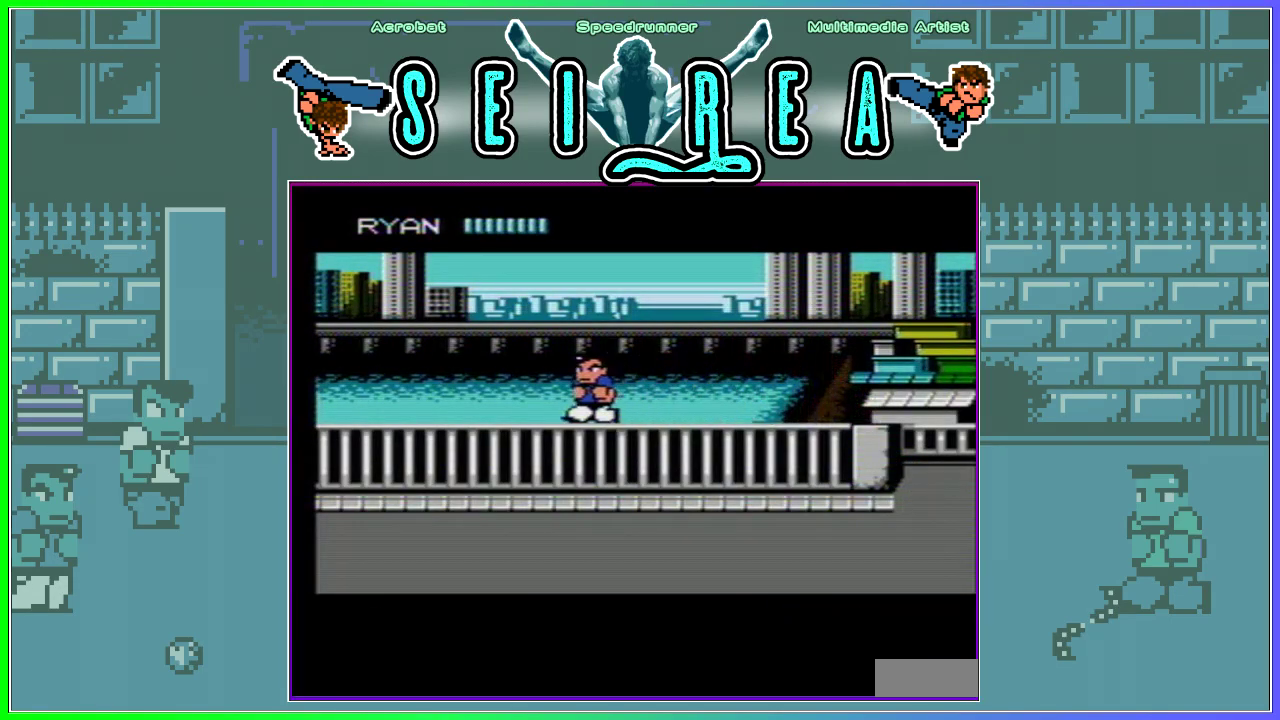
Gameplay with a controller (Nintendo layout); each line is a JSON object with the inputs held at the frame after it. "events" lists button and stick changes between this image and that frame as [ms after this image, input, new state], when the widget could be followed in between. Not read: L3 R3.
{"buttons": ["DPAD_LEFT"], "events": []}
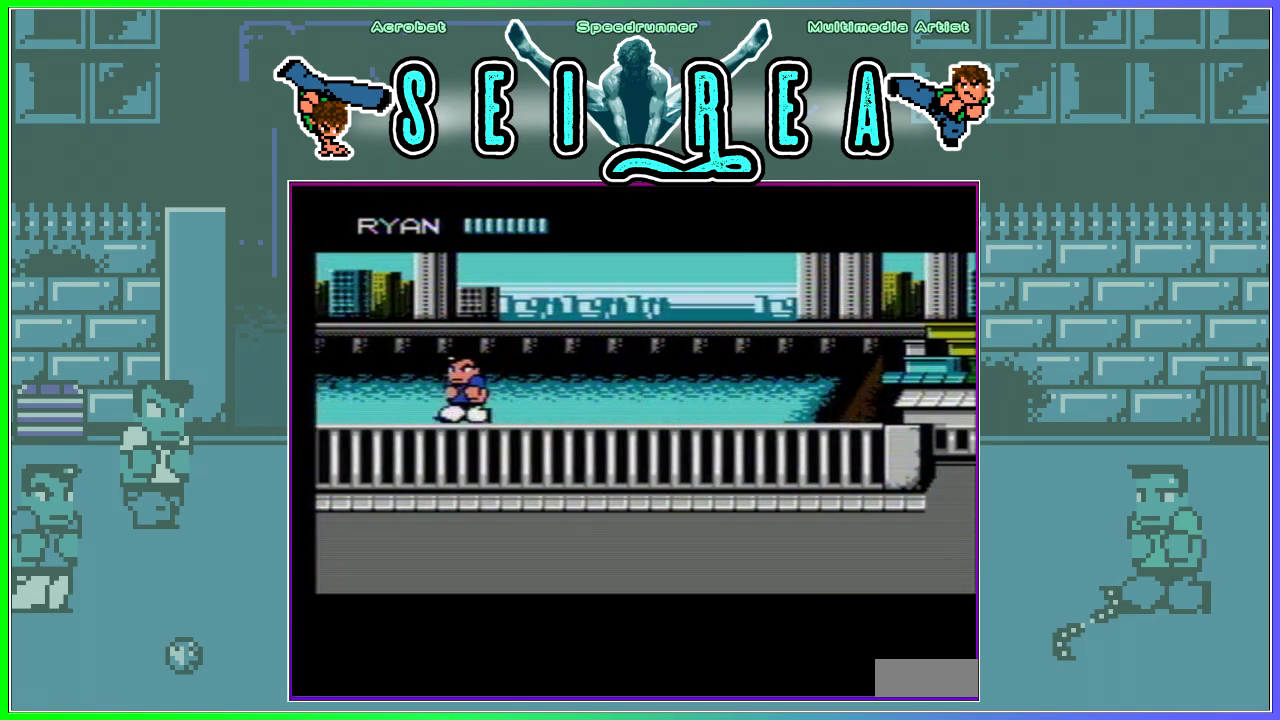
{"buttons": ["DPAD_LEFT"], "events": []}
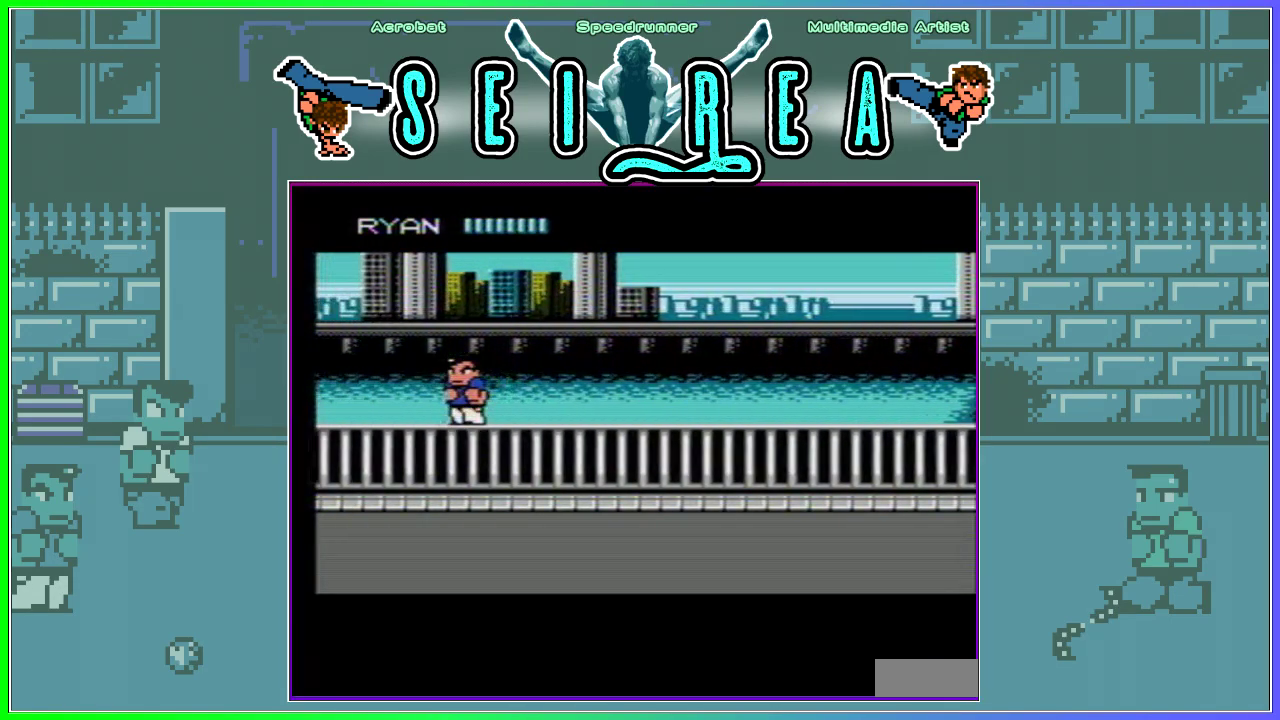
{"buttons": ["DPAD_LEFT"], "events": []}
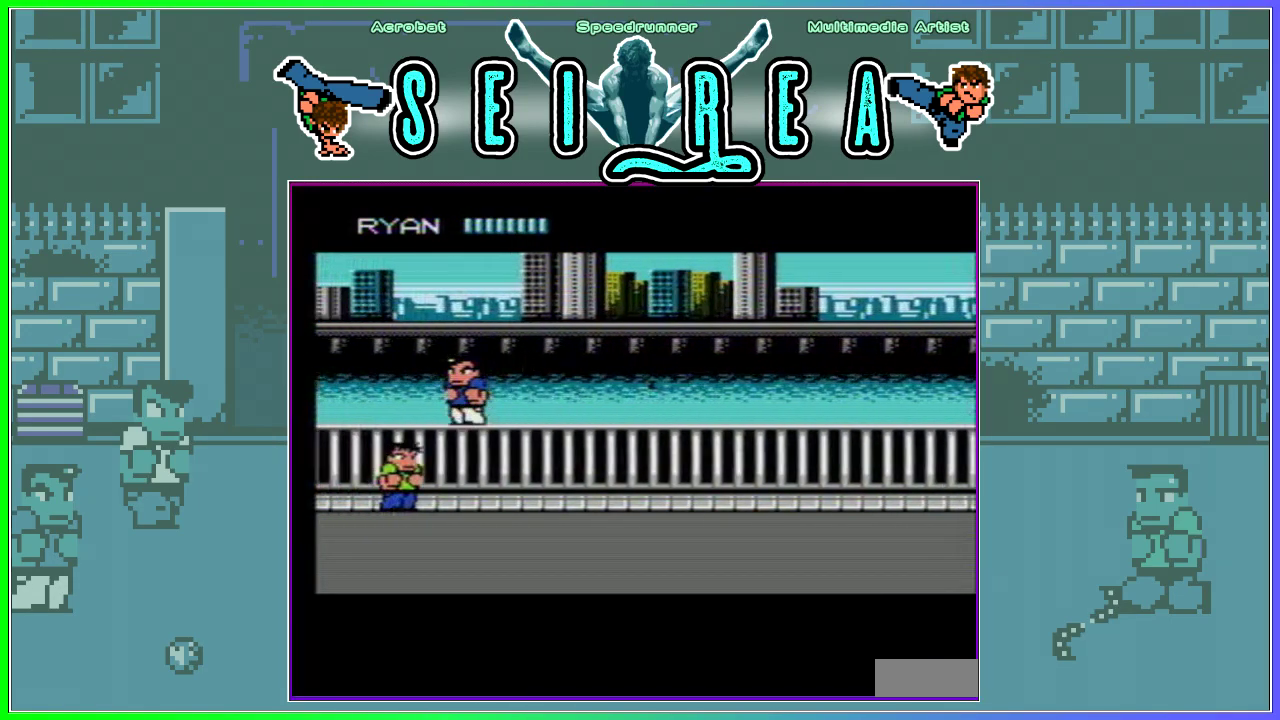
{"buttons": ["DPAD_LEFT"], "events": []}
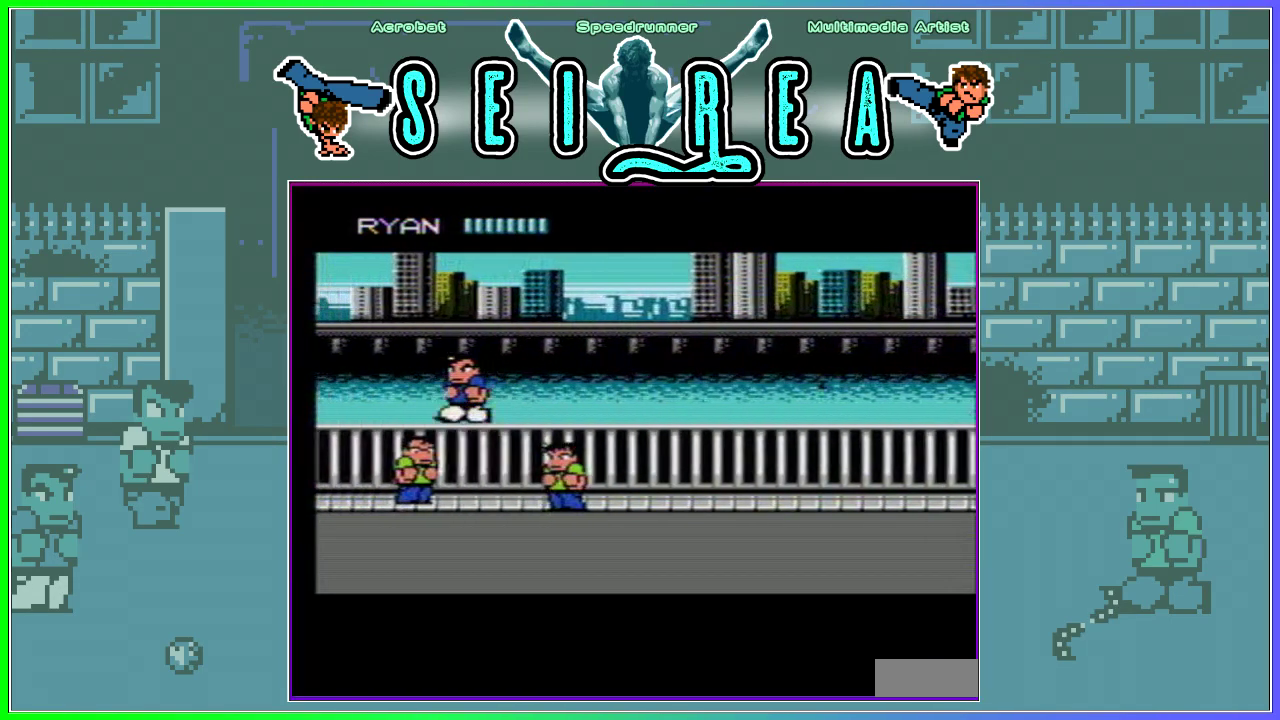
{"buttons": ["DPAD_LEFT"], "events": []}
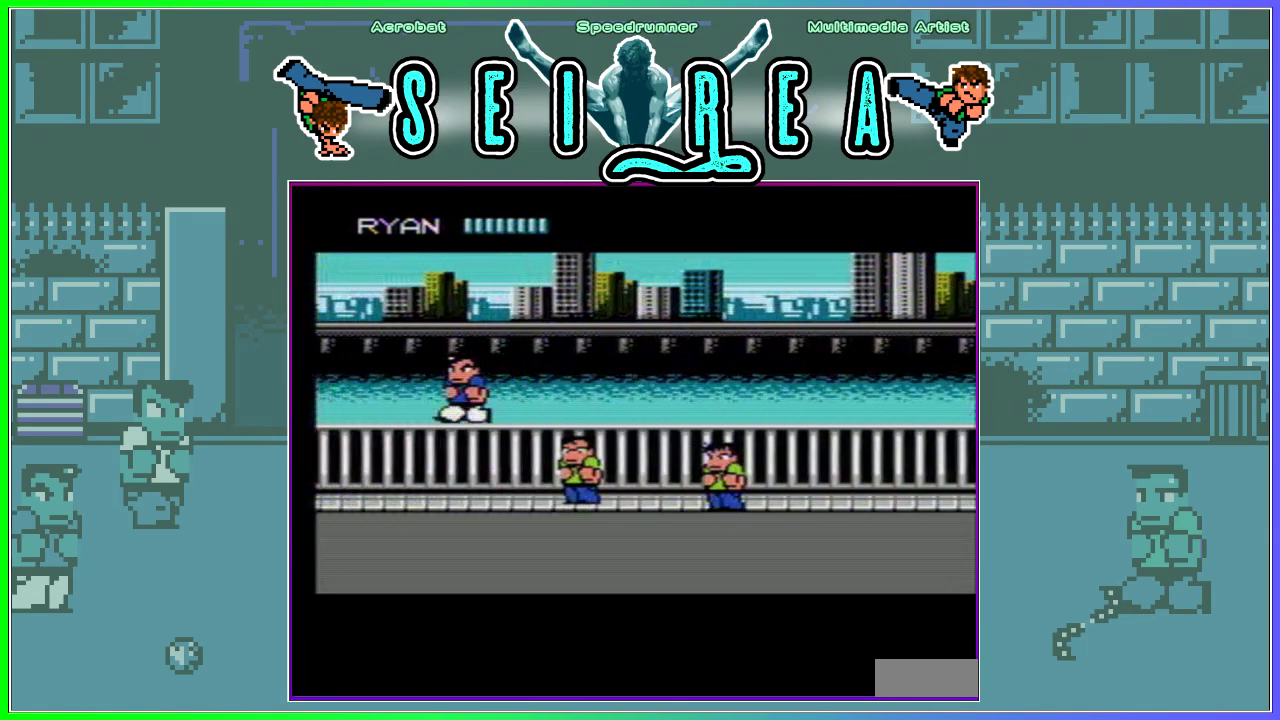
{"buttons": ["DPAD_LEFT"], "events": []}
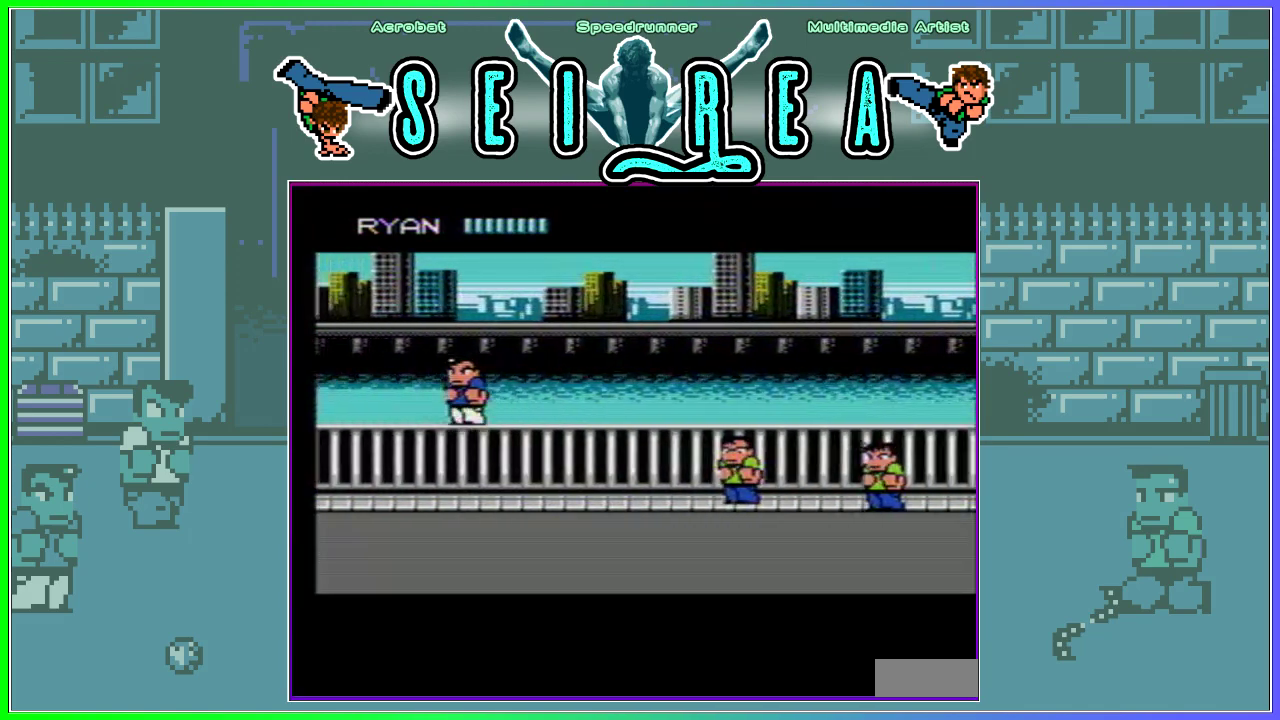
{"buttons": ["DPAD_LEFT"], "events": []}
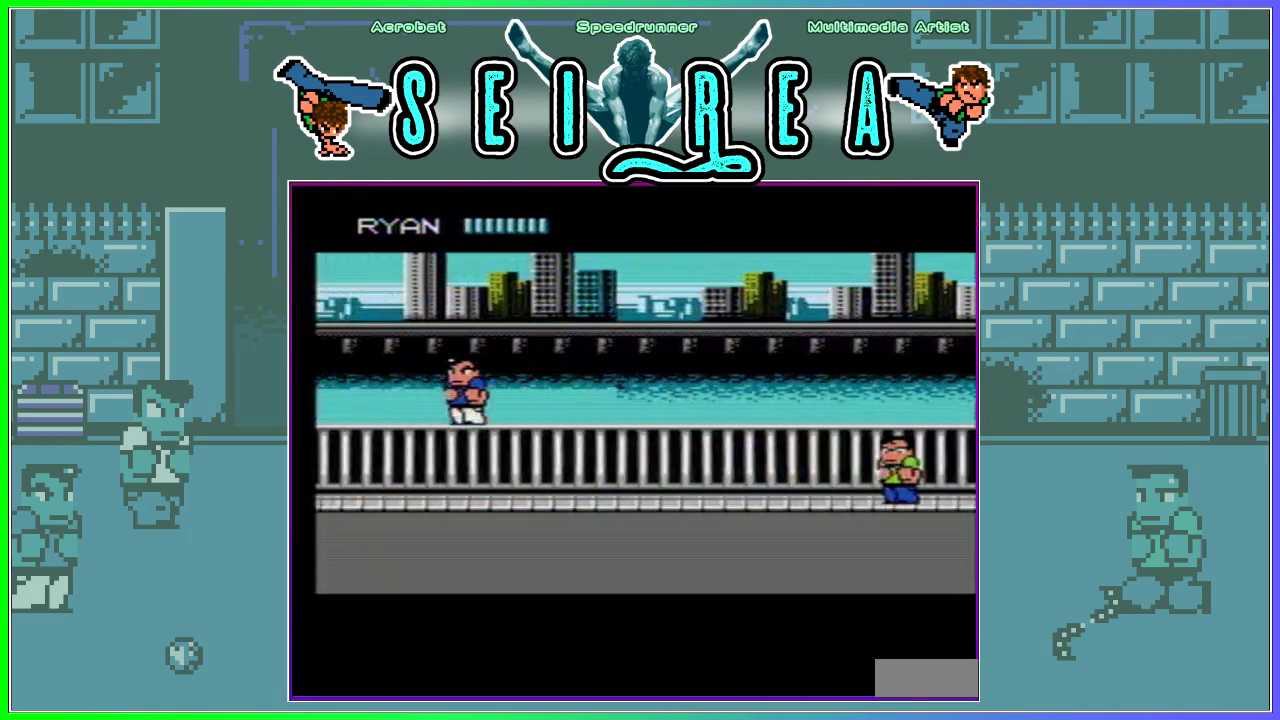
{"buttons": ["DPAD_LEFT"], "events": []}
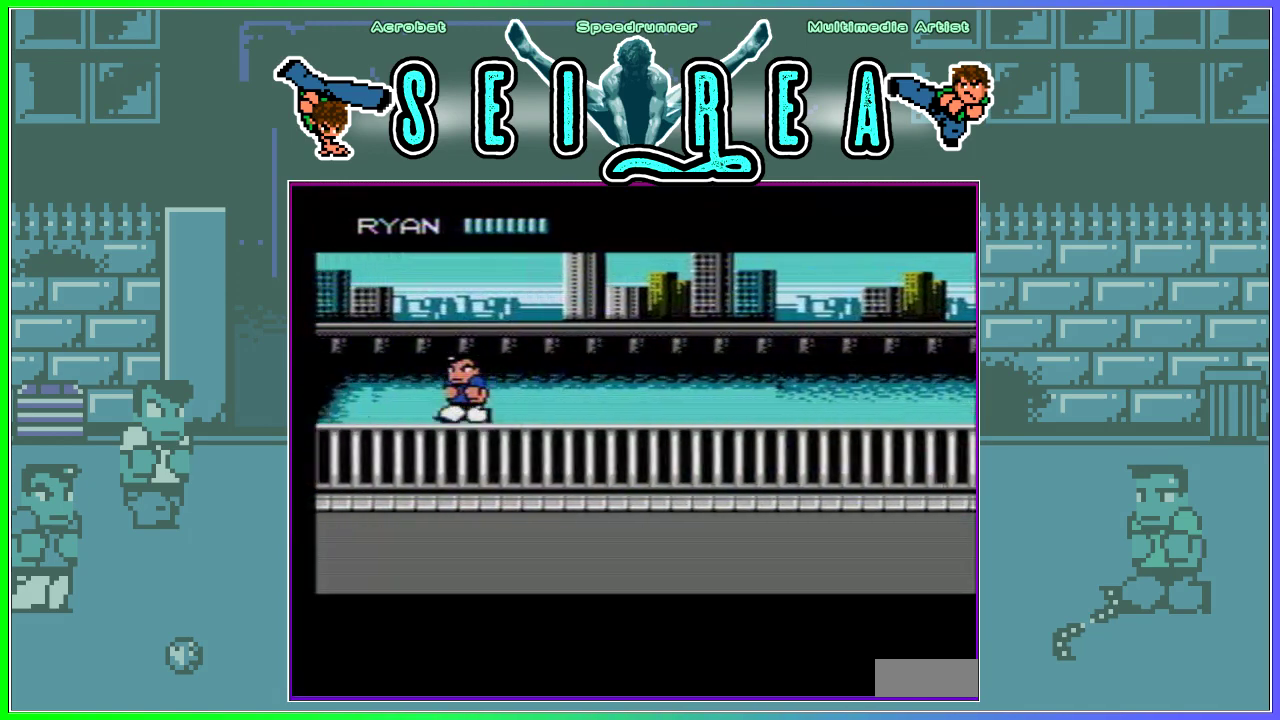
{"buttons": ["DPAD_LEFT"], "events": []}
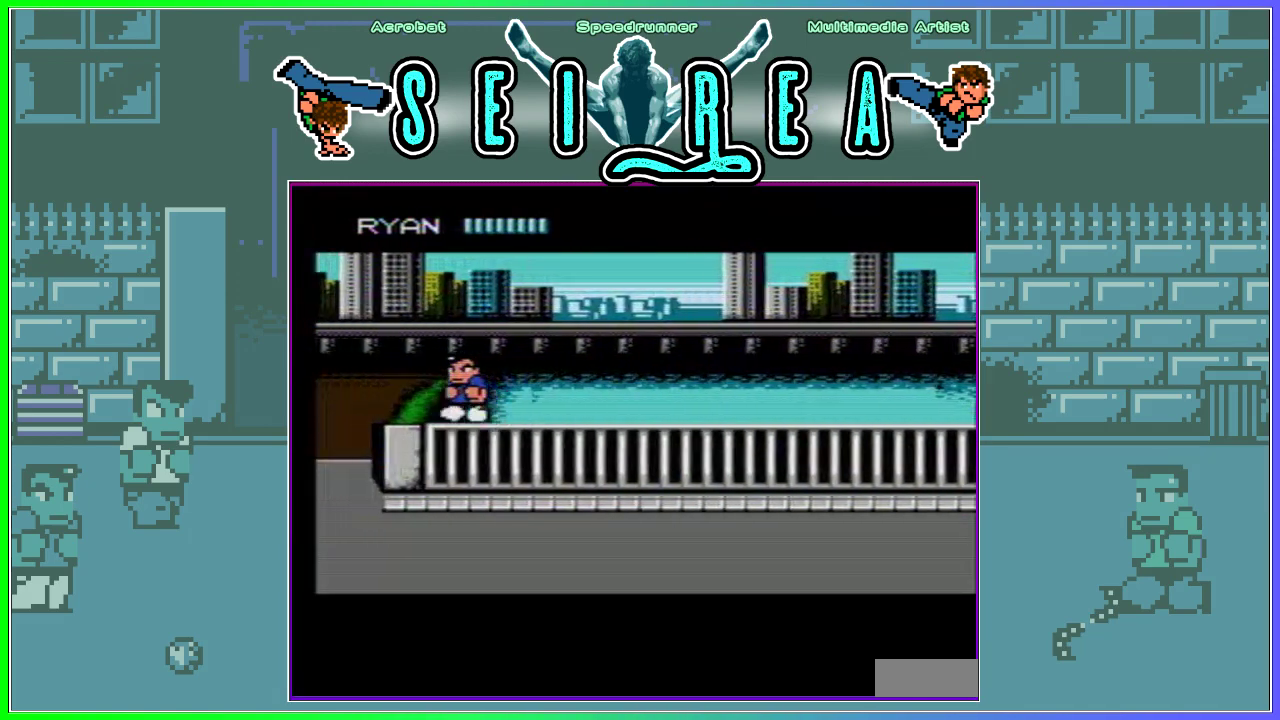
{"buttons": ["A", "B", "DPAD_LEFT"], "events": [[117, "B", "down"], [167, "A", "down"]]}
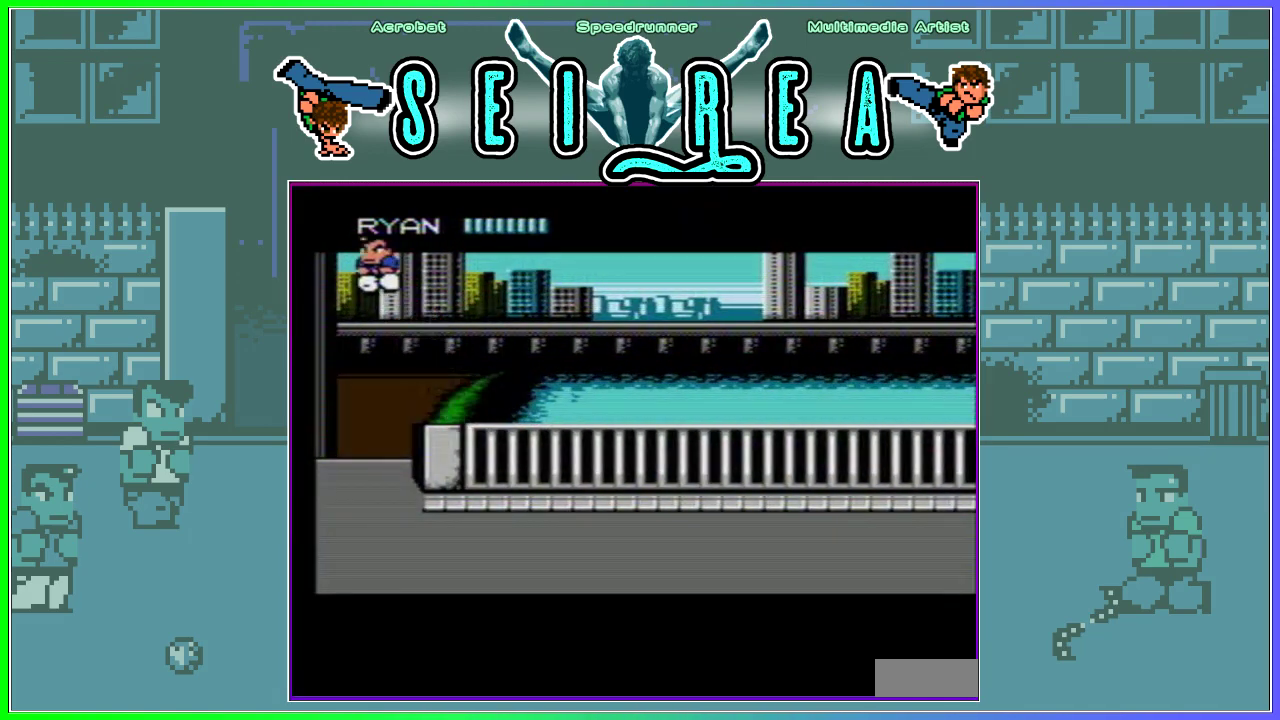
{"buttons": ["DPAD_LEFT"], "events": [[384, "B", "up"], [384, "DPAD_LEFT", "up"], [401, "A", "up"], [451, "DPAD_LEFT", "down"]]}
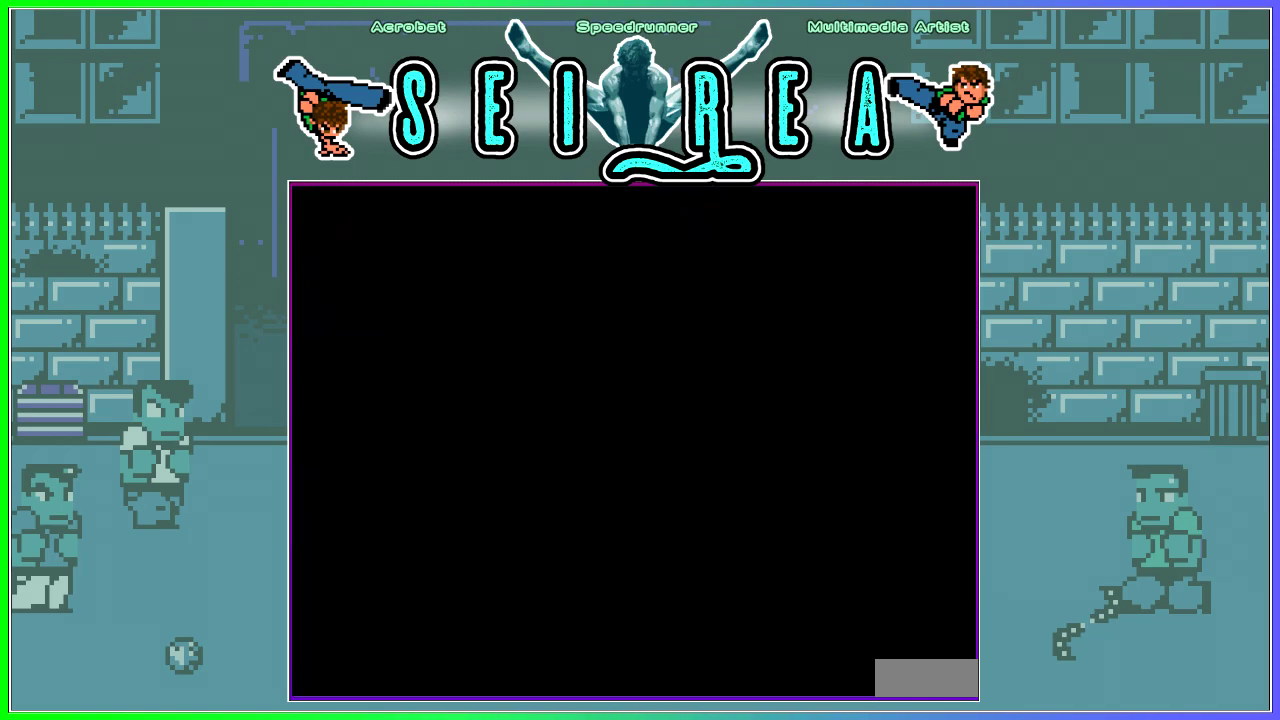
{"buttons": ["DPAD_LEFT"], "events": [[16, "DPAD_LEFT", "up"], [300, "DPAD_LEFT", "down"], [450, "DPAD_LEFT", "up"], [500, "DPAD_LEFT", "down"]]}
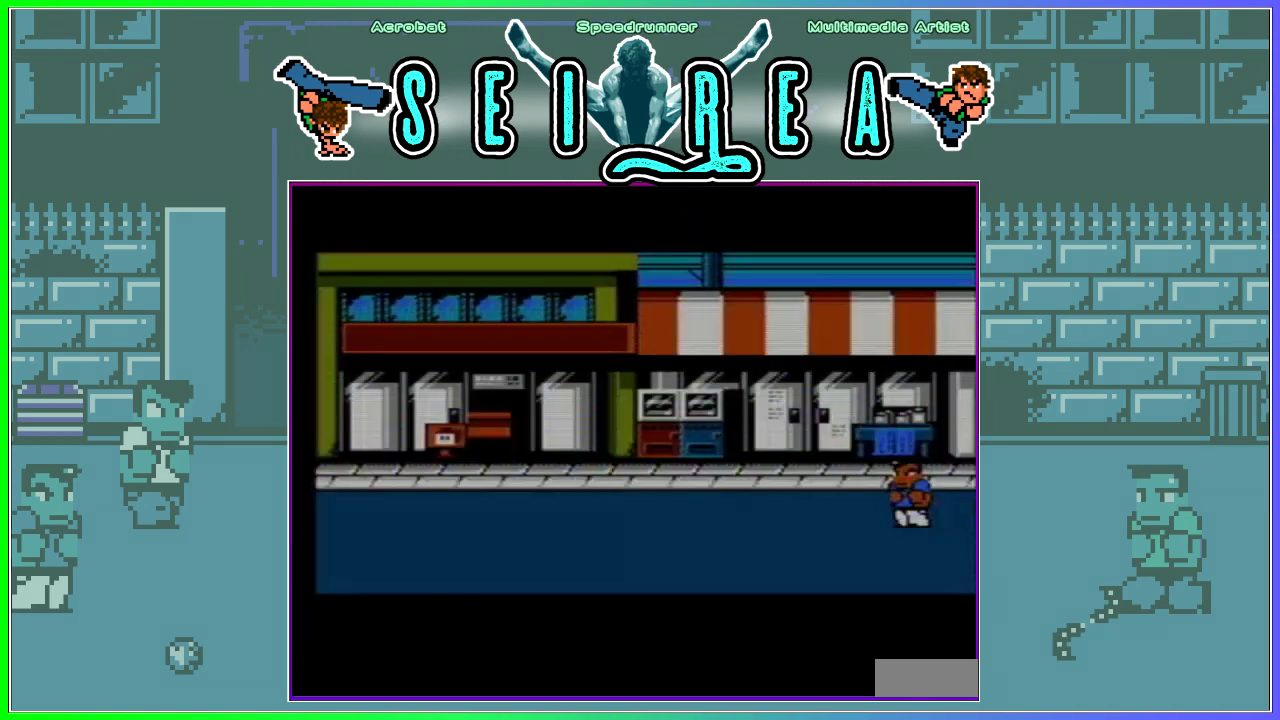
{"buttons": ["DPAD_UP", "DPAD_LEFT"], "events": [[50, "DPAD_LEFT", "up"], [100, "DPAD_LEFT", "down"], [167, "DPAD_LEFT", "up"], [217, "DPAD_LEFT", "down"], [267, "DPAD_UP", "down"]]}
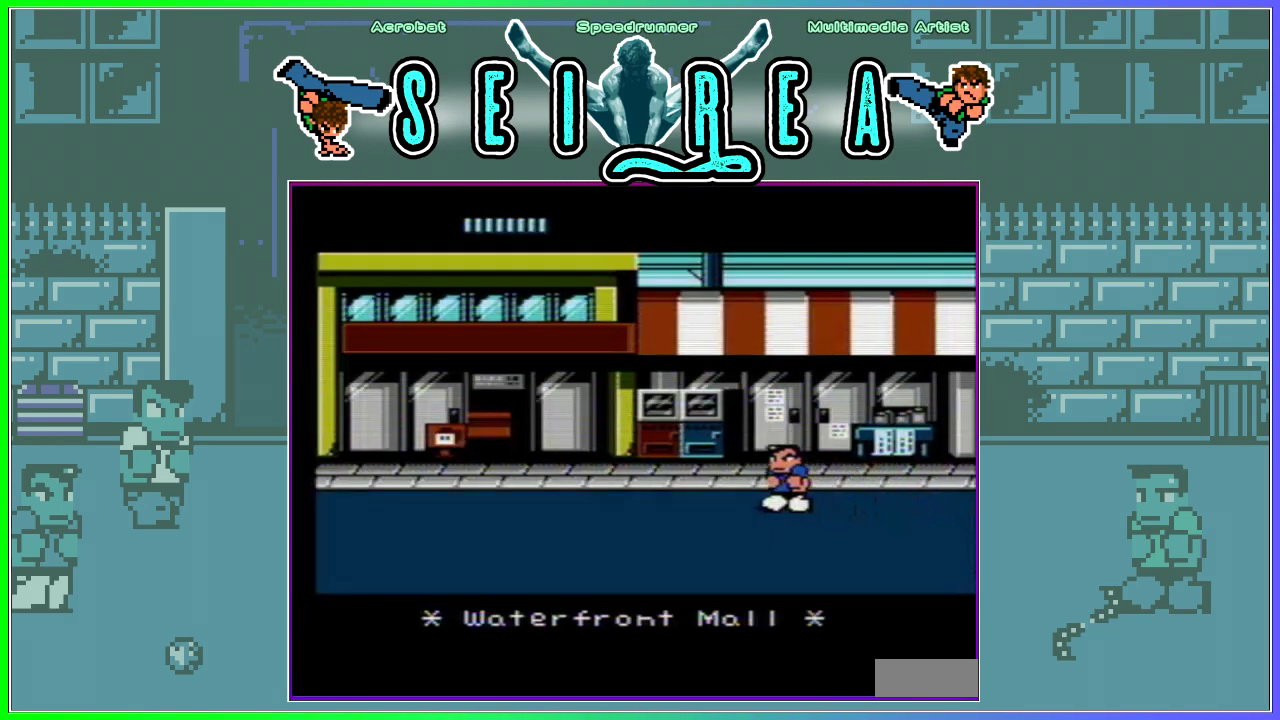
{"buttons": ["DPAD_UP", "DPAD_LEFT"], "events": []}
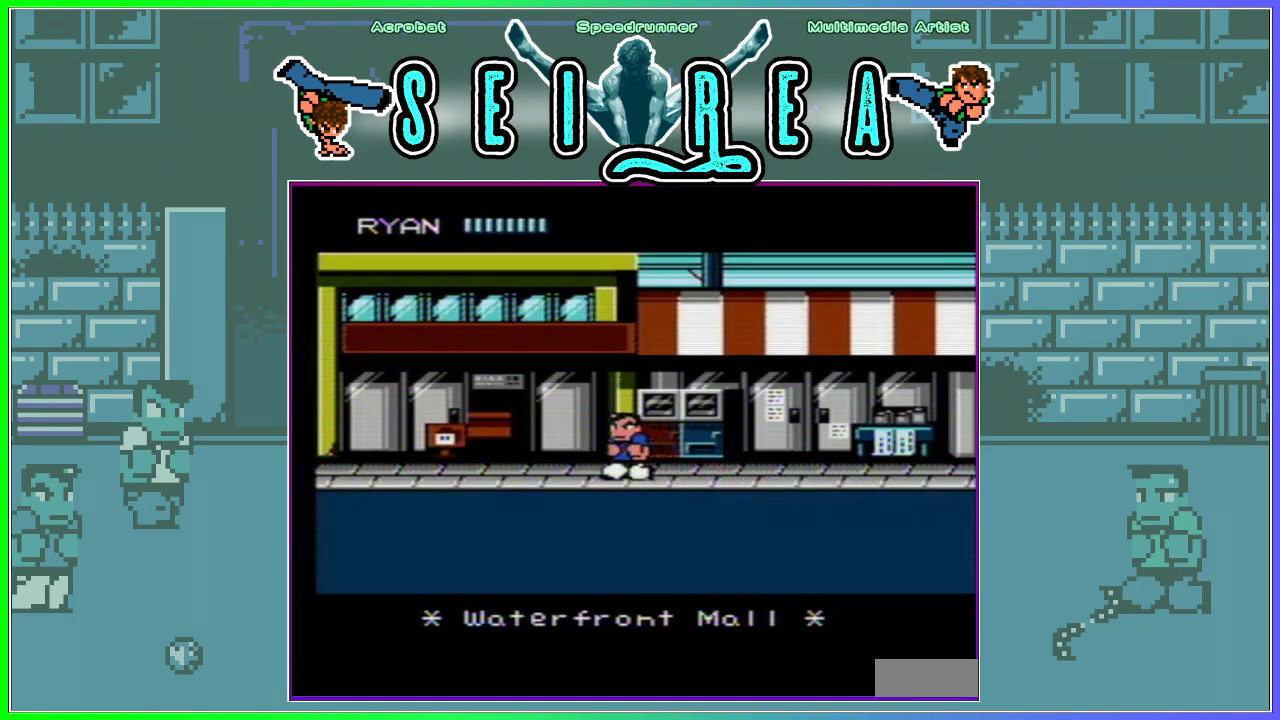
{"buttons": [], "events": [[84, "DPAD_UP", "up"], [100, "DPAD_LEFT", "up"]]}
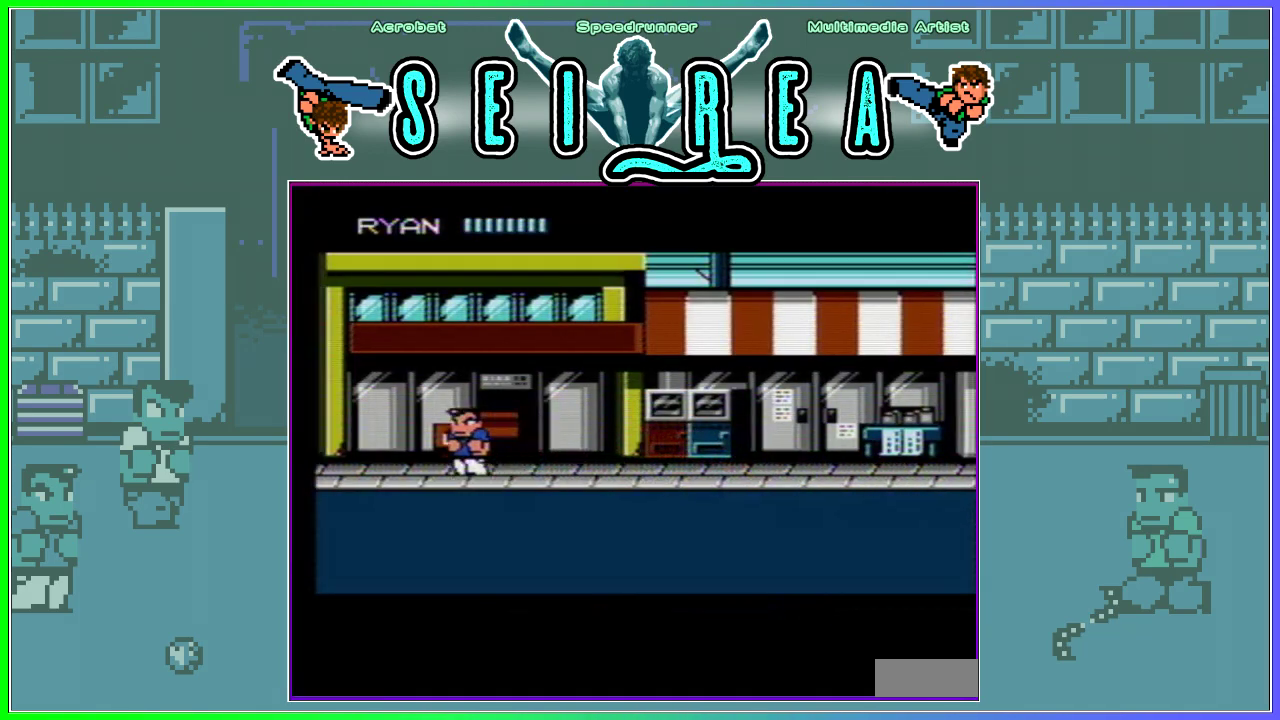
{"buttons": [], "events": []}
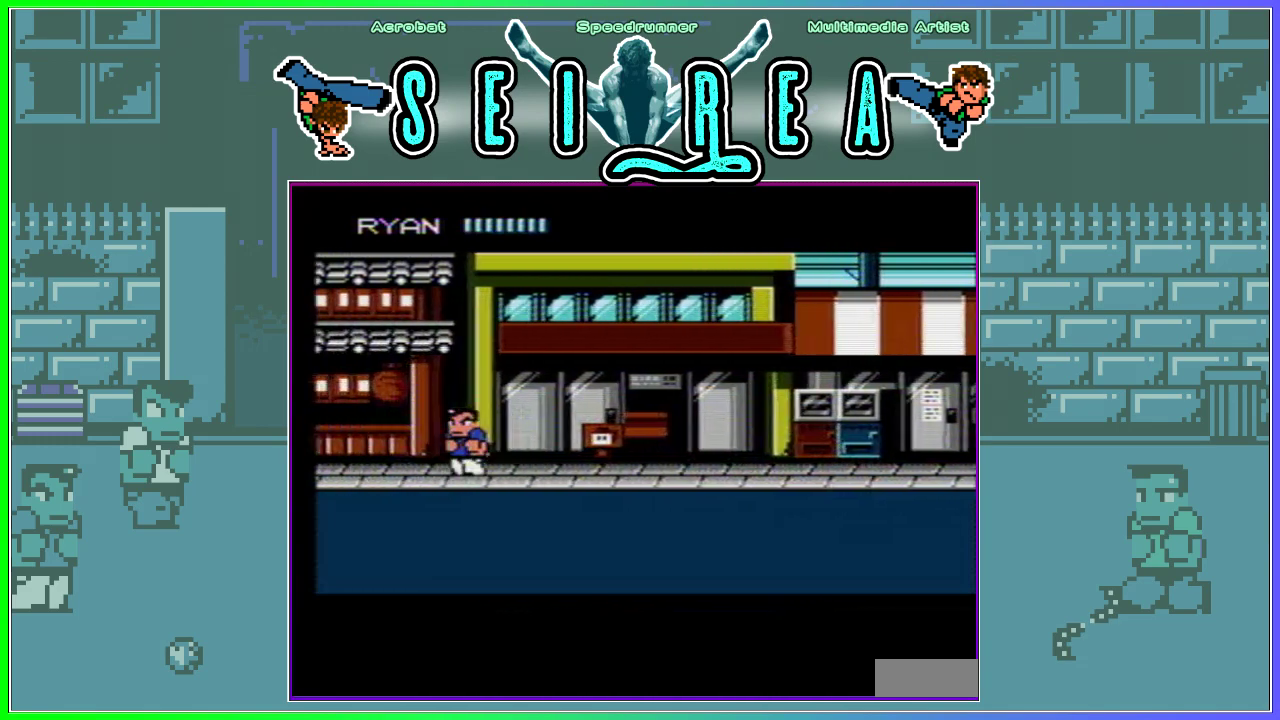
{"buttons": [], "events": []}
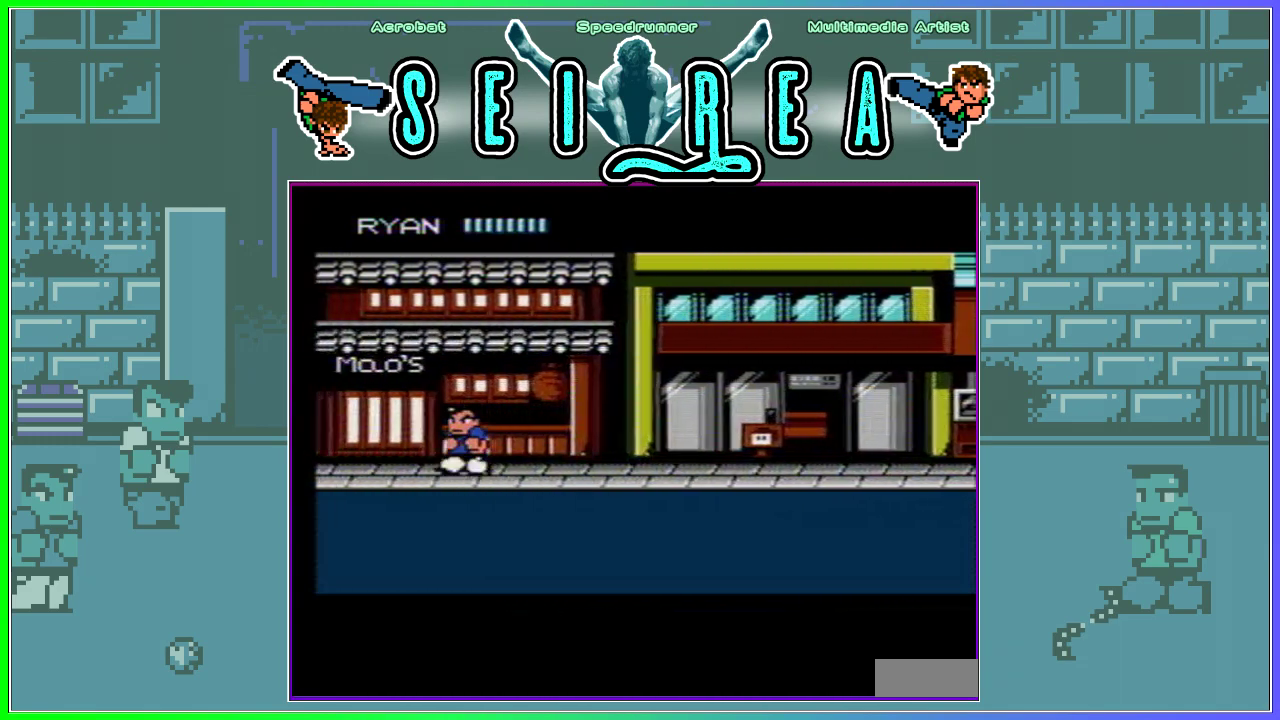
{"buttons": [], "events": []}
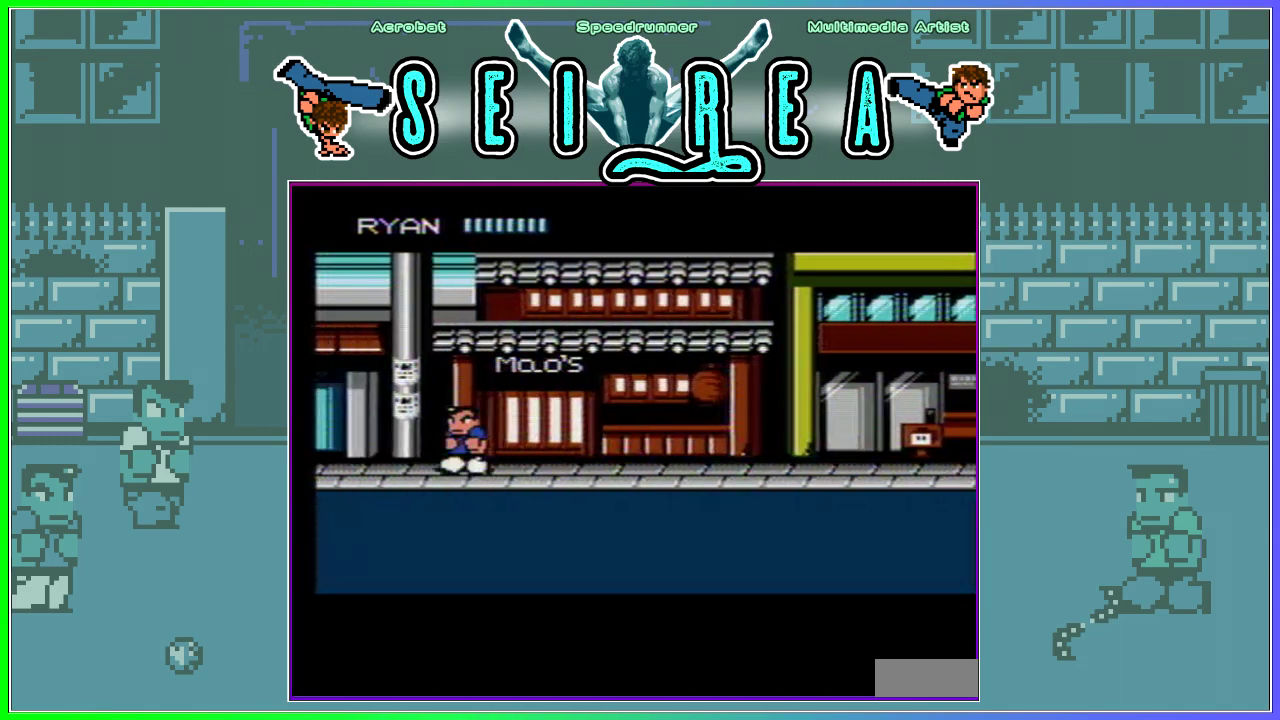
{"buttons": [], "events": []}
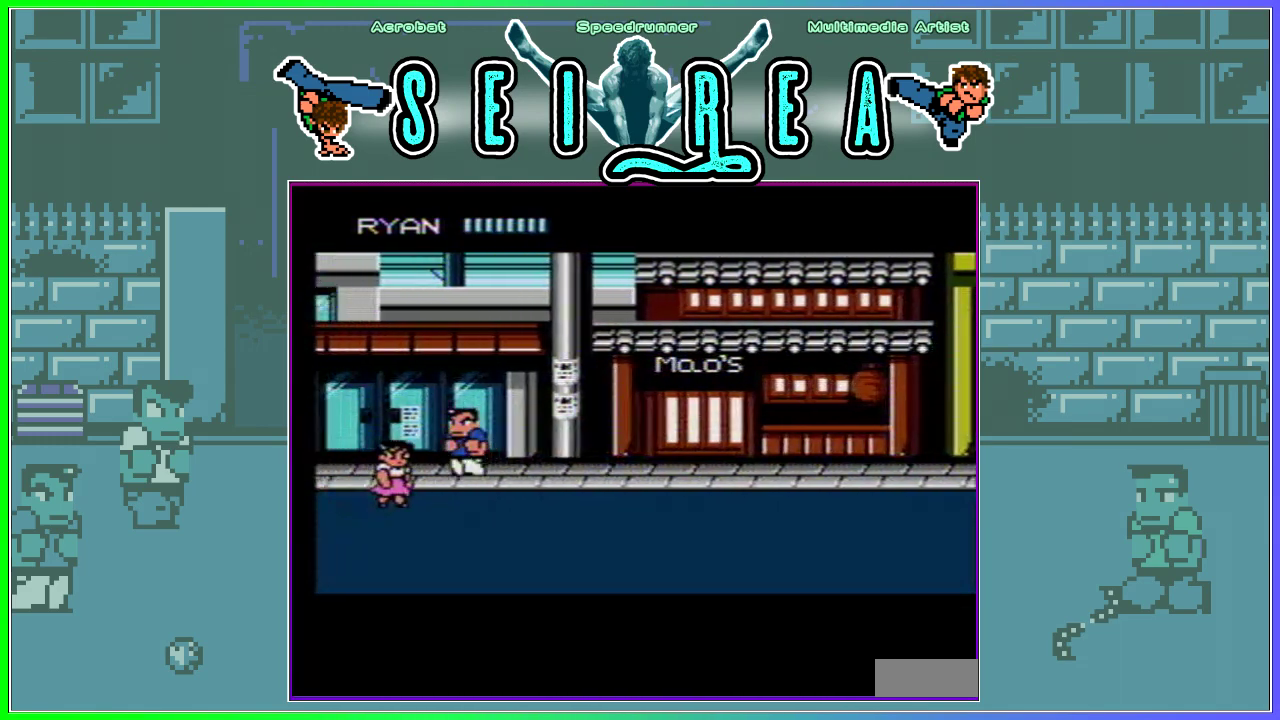
{"buttons": [], "events": []}
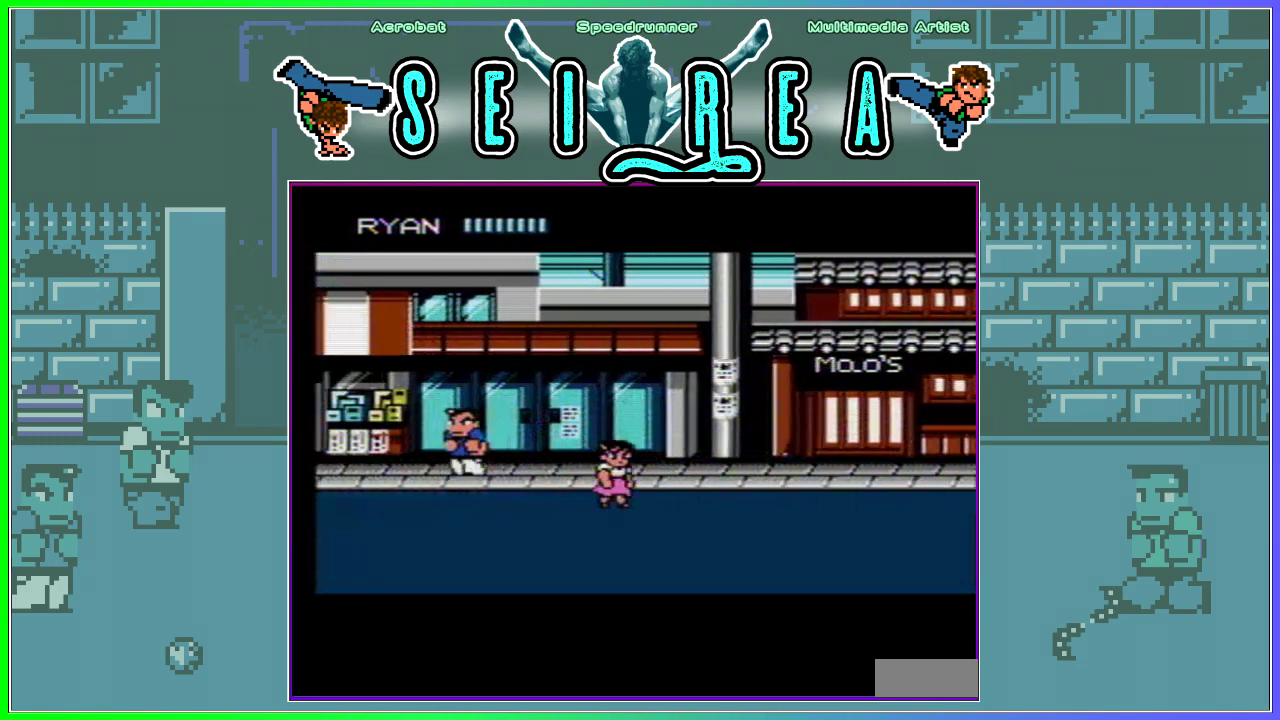
{"buttons": [], "events": []}
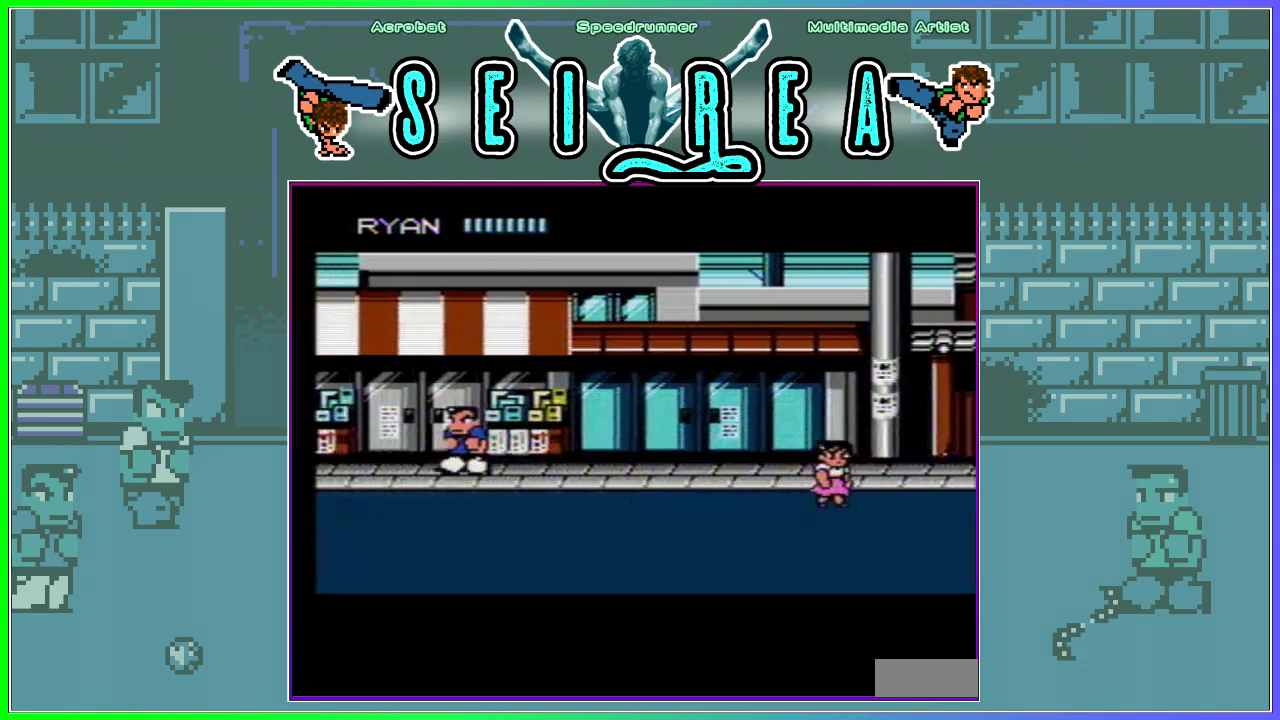
{"buttons": ["DPAD_UP", "DPAD_LEFT"], "events": [[233, "DPAD_LEFT", "down"], [233, "DPAD_UP", "down"]]}
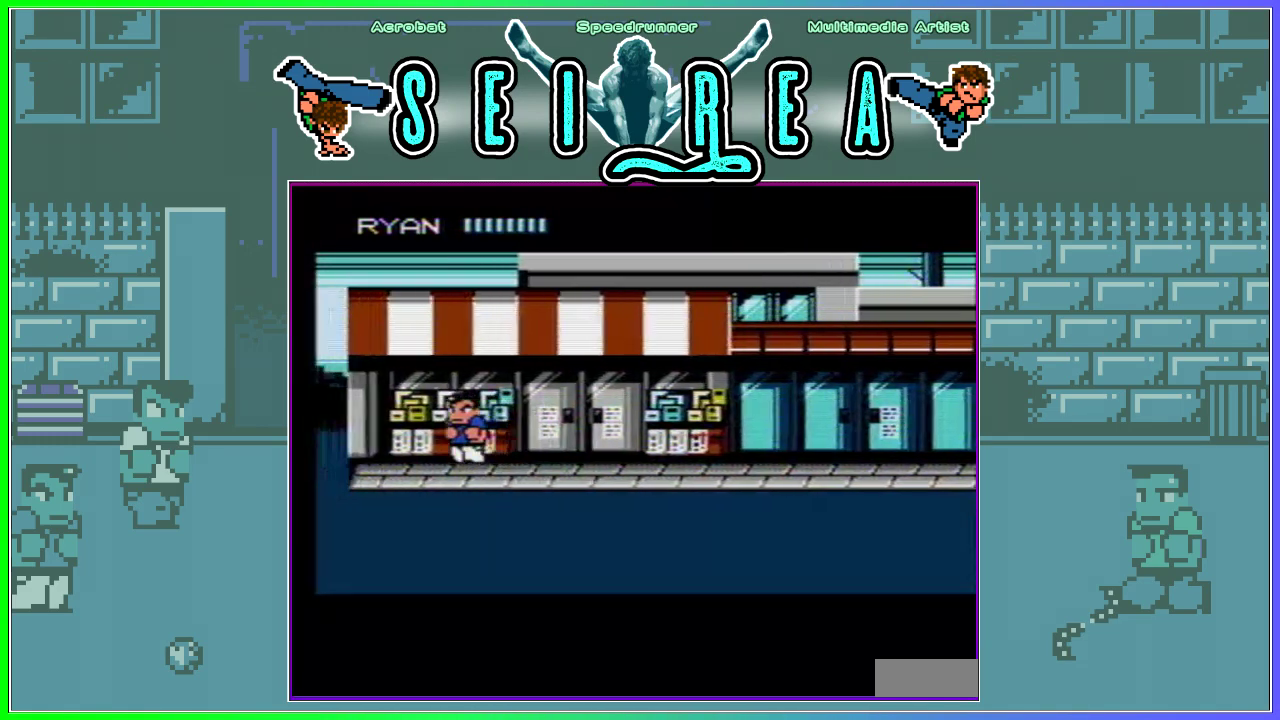
{"buttons": ["DPAD_UP", "DPAD_LEFT"], "events": []}
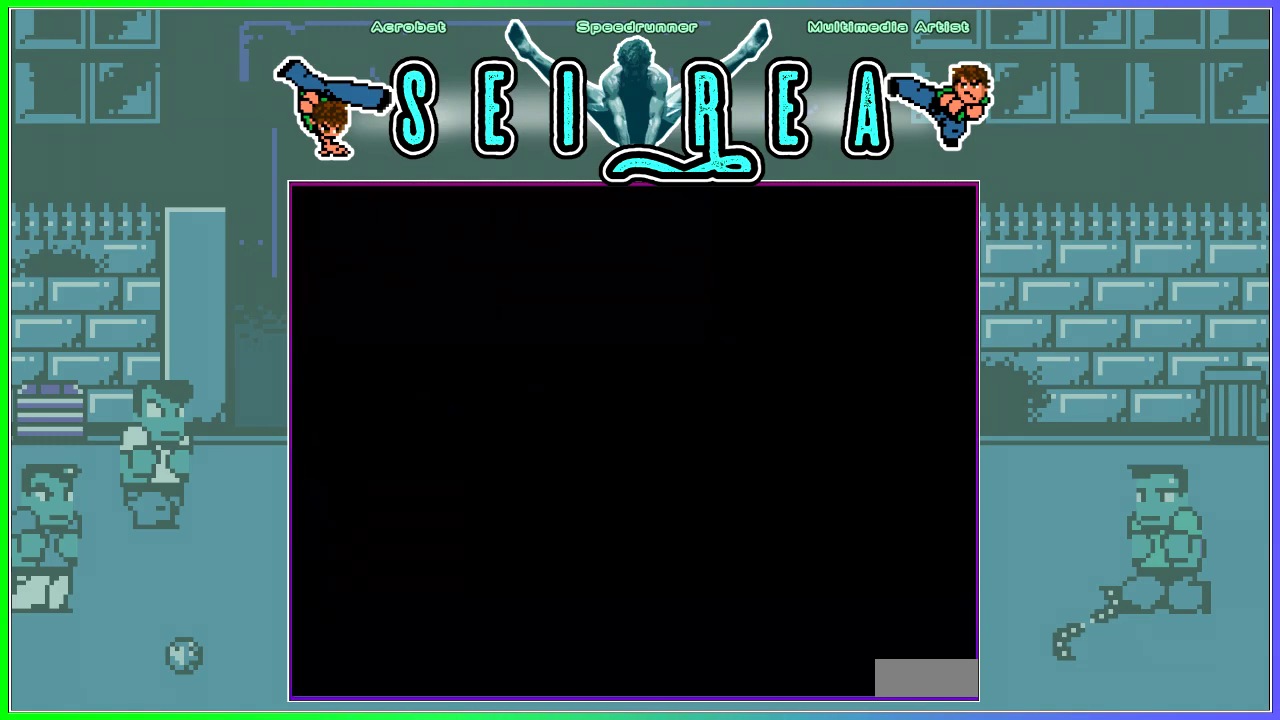
{"buttons": ["DPAD_DOWN", "DPAD_LEFT"], "events": [[67, "DPAD_UP", "up"], [83, "DPAD_LEFT", "up"], [133, "DPAD_LEFT", "down"], [183, "DPAD_LEFT", "up"], [233, "DPAD_LEFT", "down"], [283, "DPAD_LEFT", "up"], [333, "DPAD_LEFT", "down"], [383, "DPAD_DOWN", "down"]]}
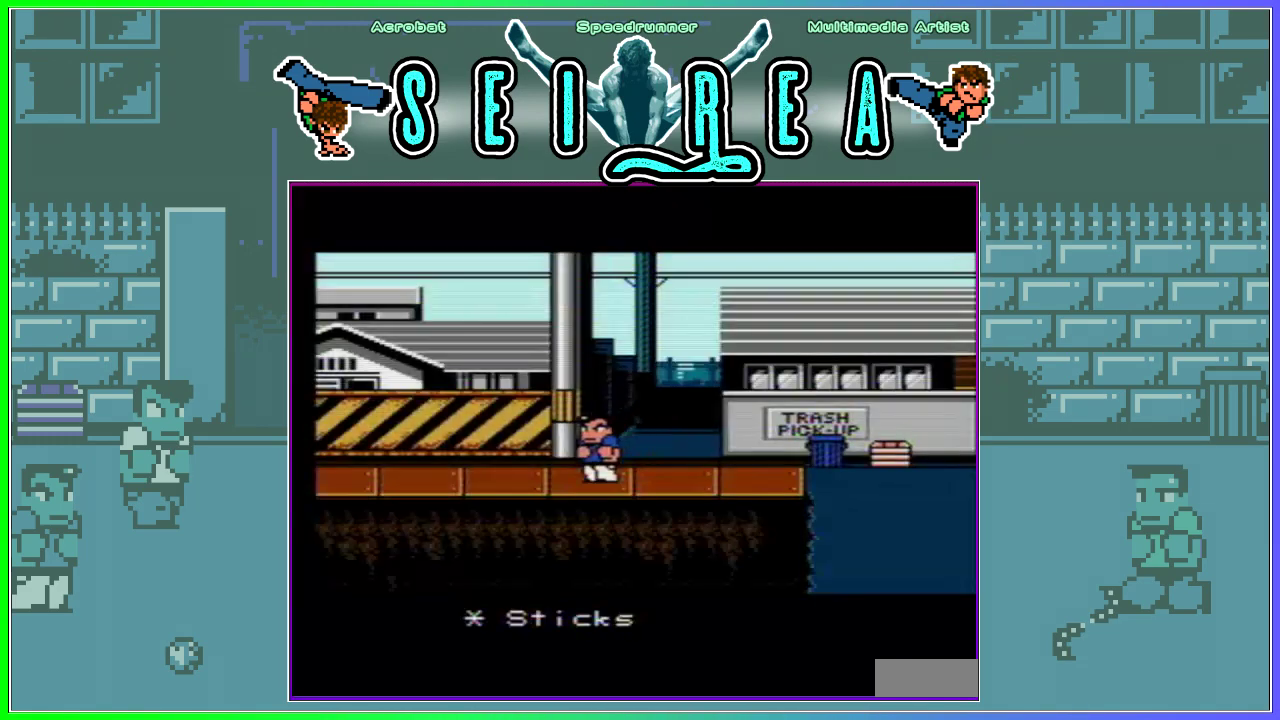
{"buttons": [], "events": [[17, "DPAD_DOWN", "up"], [134, "DPAD_UP", "down"], [334, "DPAD_UP", "up"], [351, "DPAD_LEFT", "up"]]}
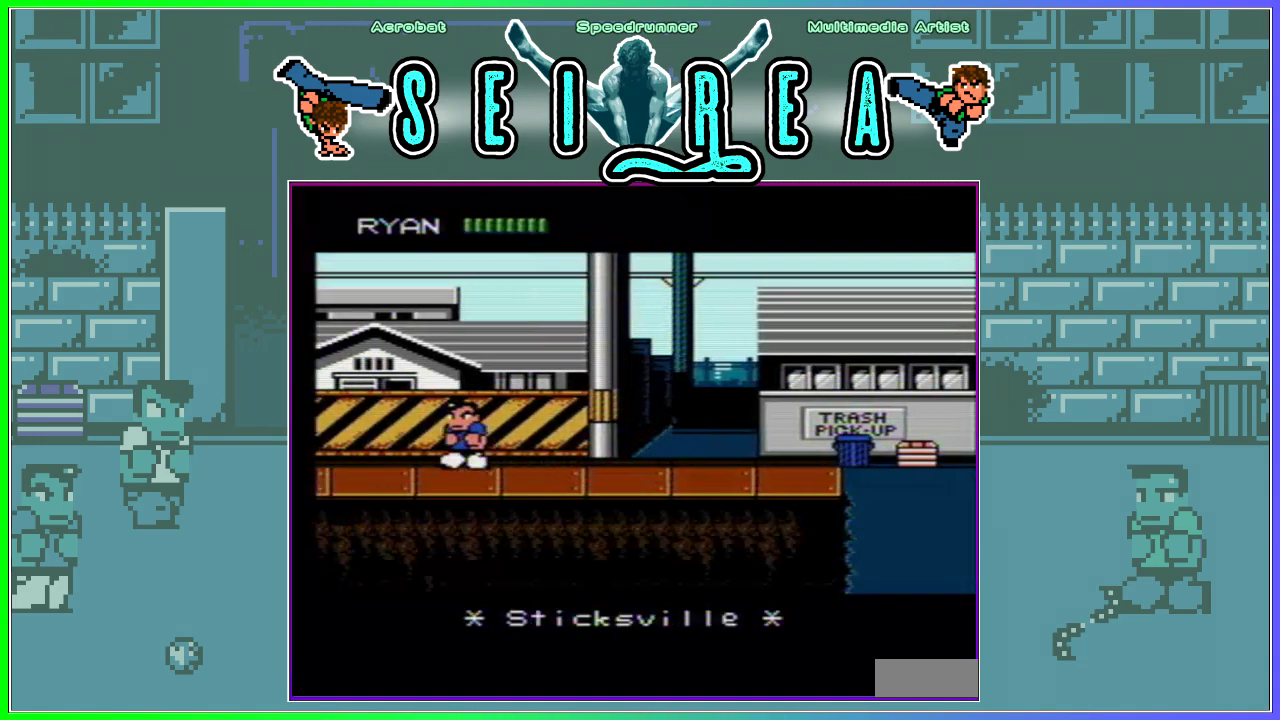
{"buttons": [], "events": []}
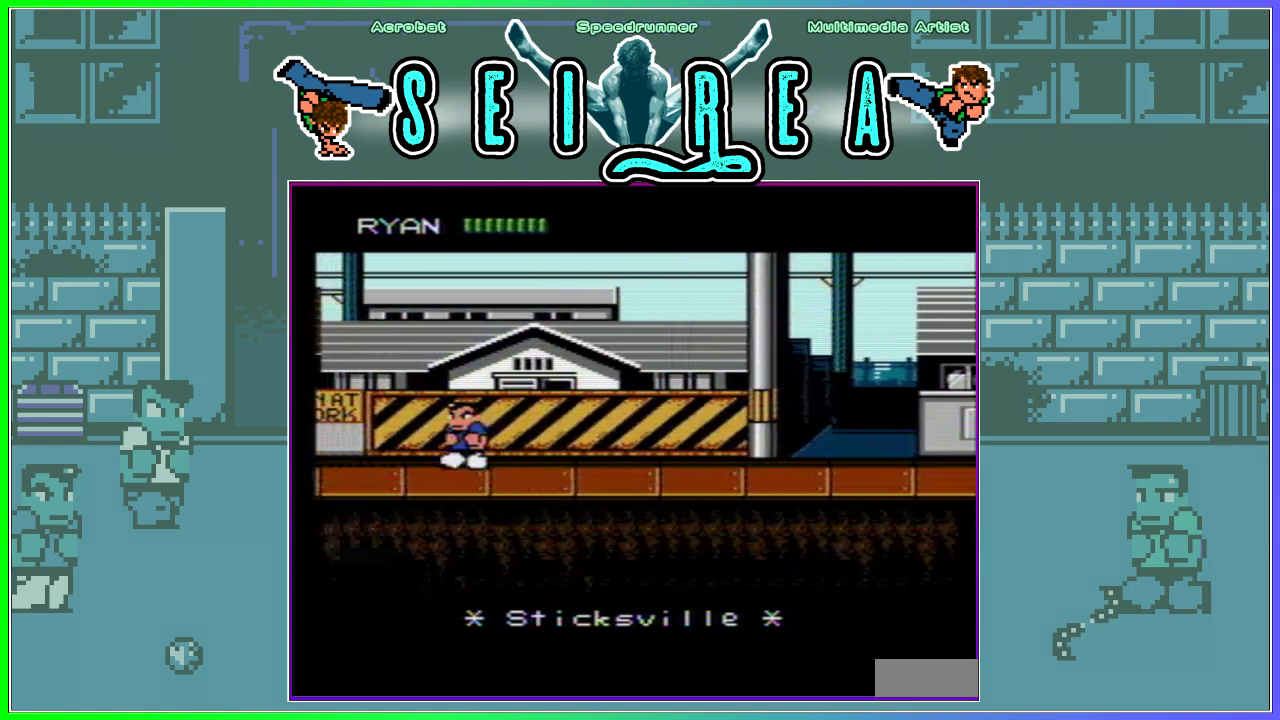
{"buttons": [], "events": []}
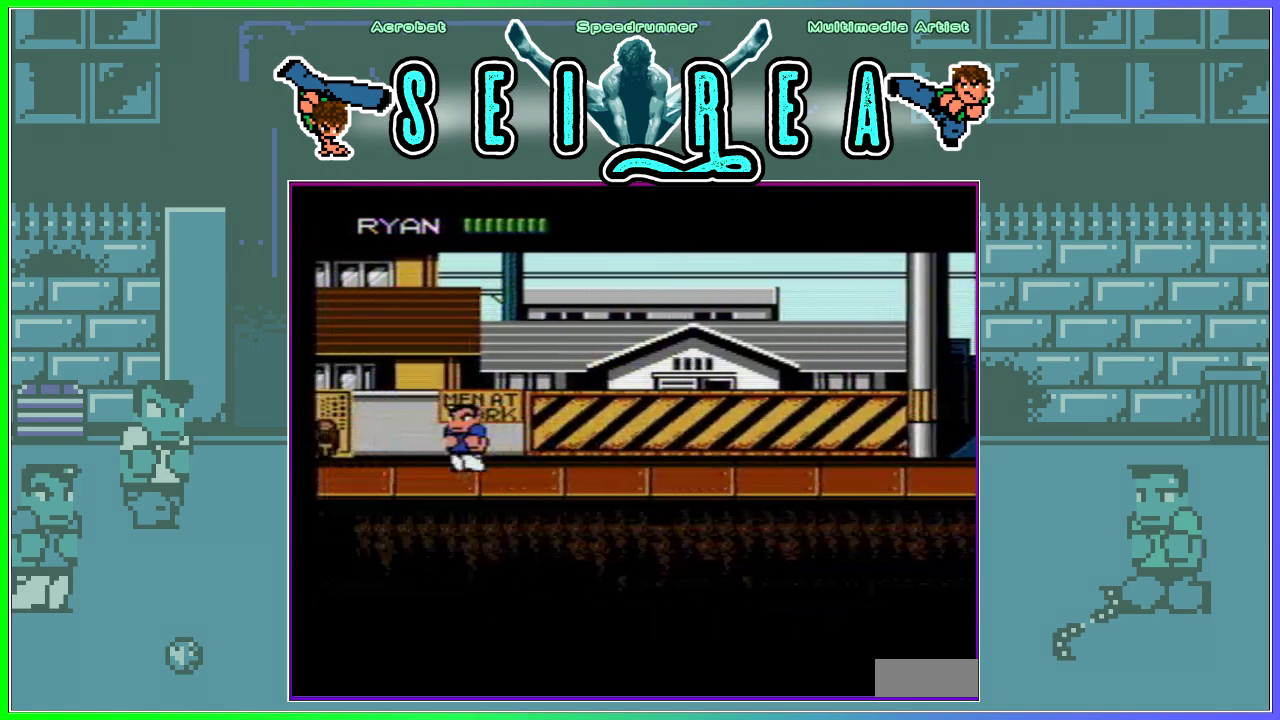
{"buttons": [], "events": []}
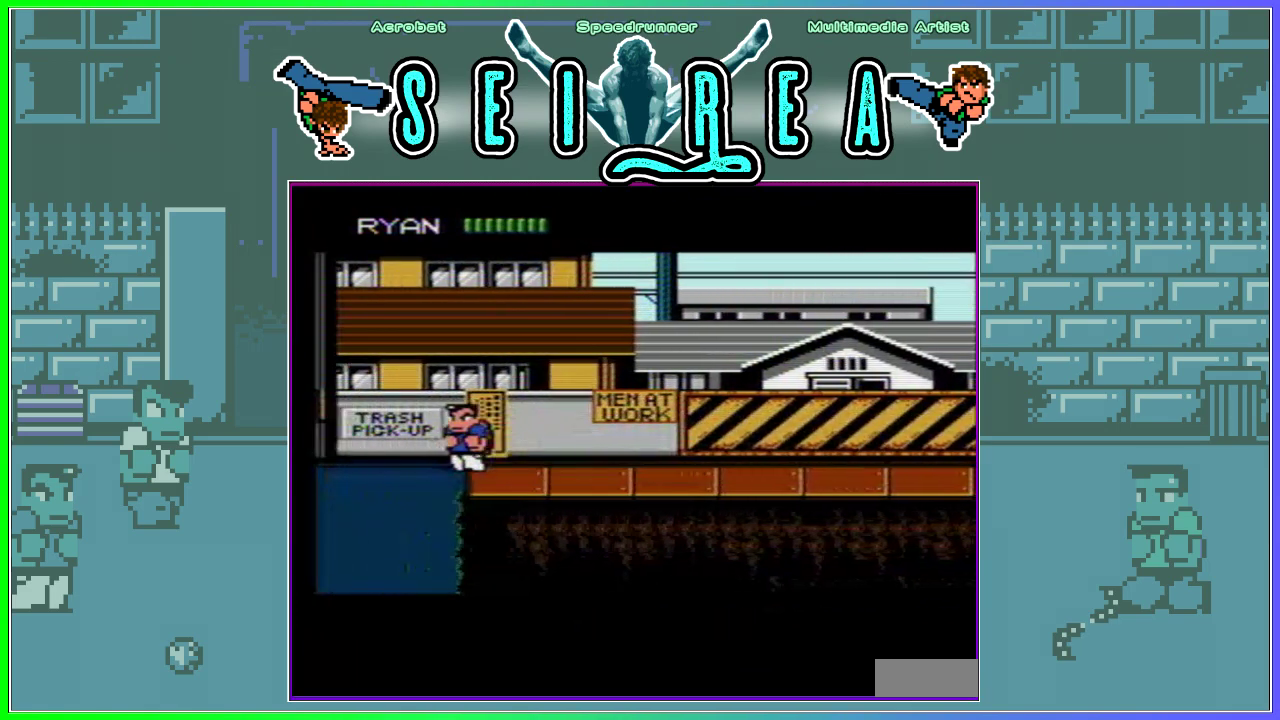
{"buttons": ["A", "B", "DPAD_LEFT"], "events": [[301, "DPAD_LEFT", "down"], [401, "B", "down"], [417, "A", "down"]]}
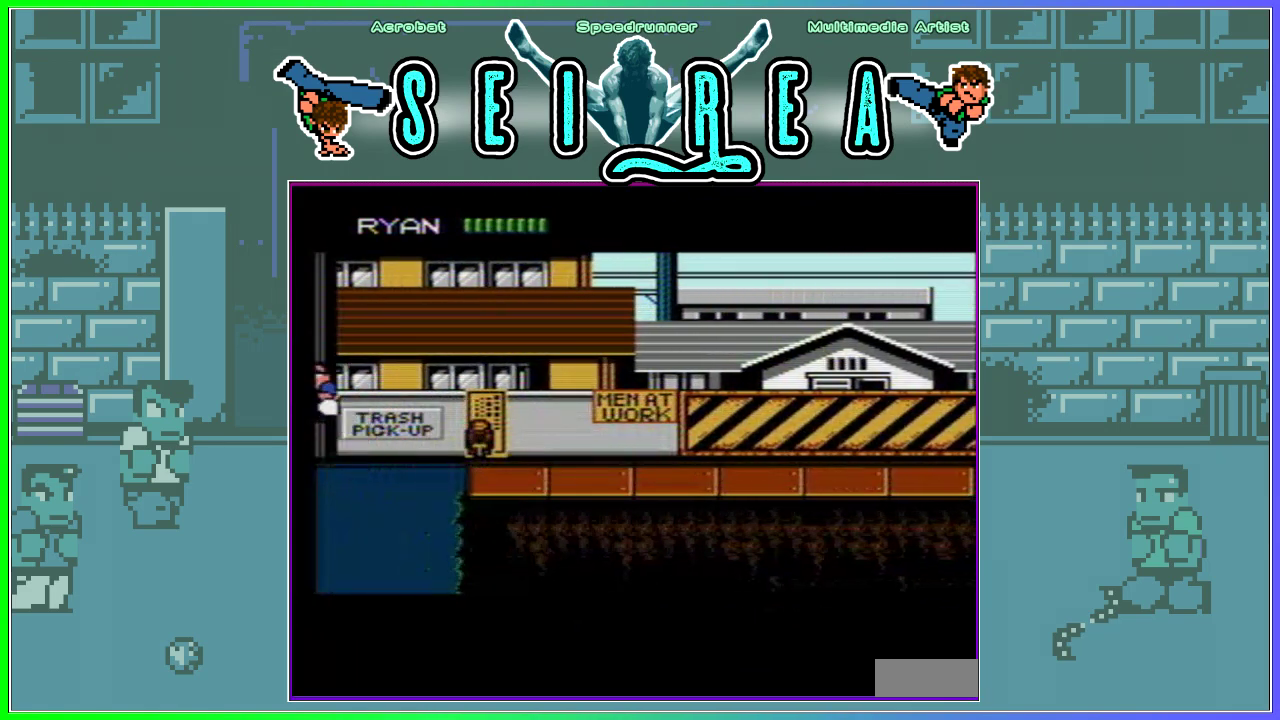
{"buttons": [], "events": [[167, "A", "up"], [167, "B", "up"], [200, "DPAD_LEFT", "up"], [267, "DPAD_LEFT", "down"], [333, "DPAD_LEFT", "up"]]}
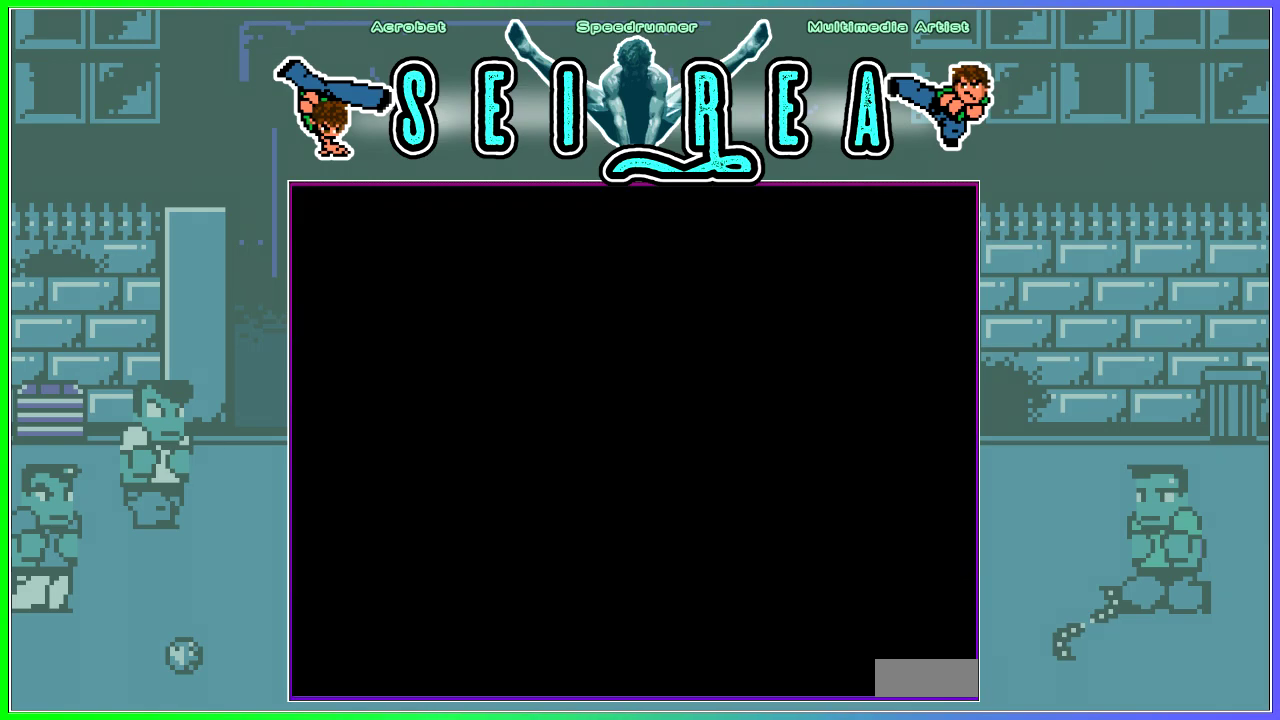
{"buttons": ["DPAD_UP"], "events": [[50, "DPAD_UP", "down"]]}